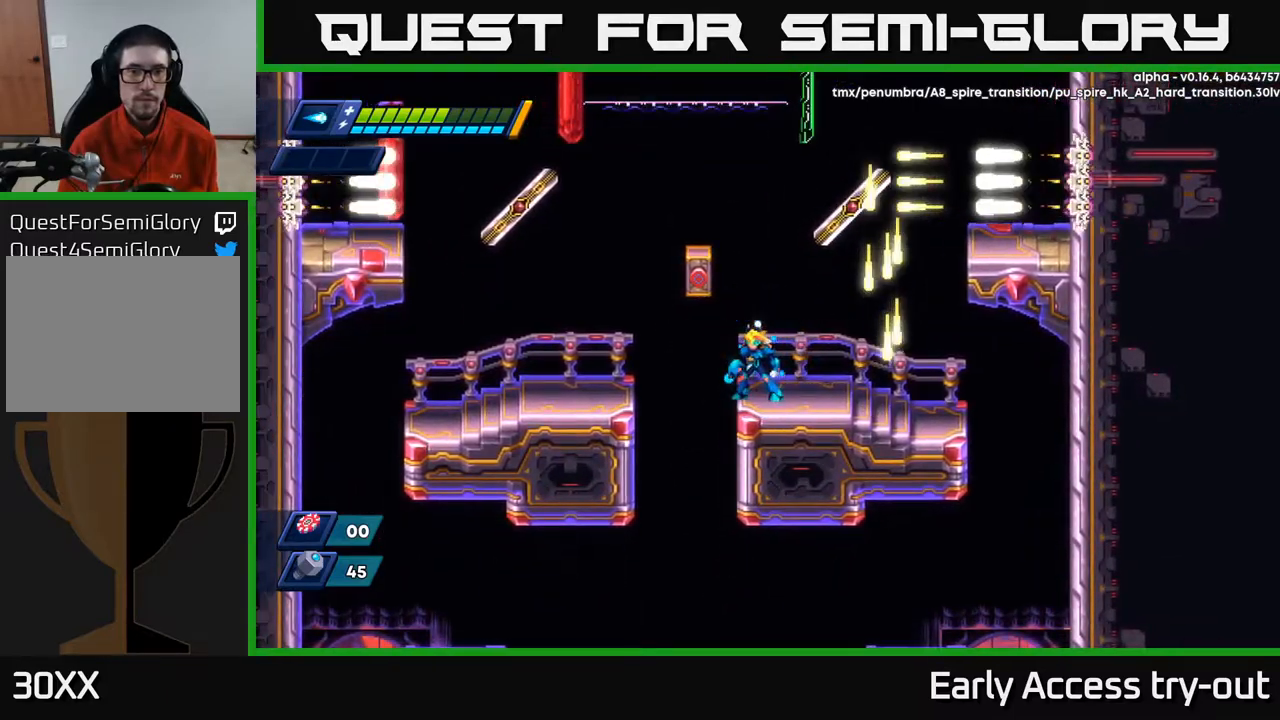
Gameplay with a controller (Xbox layout); each line is a JSON object with the inputs held at the frame after it. "events" lists button and stick changes between this image and that frame as [ms after this image, input, new state], when the widget could be followed in between.
{"buttons": ["A", "DPAD_LEFT"], "left_stick": "center", "right_stick": "center", "events": [[300, "DPAD_LEFT", "down"], [484, "A", "down"]]}
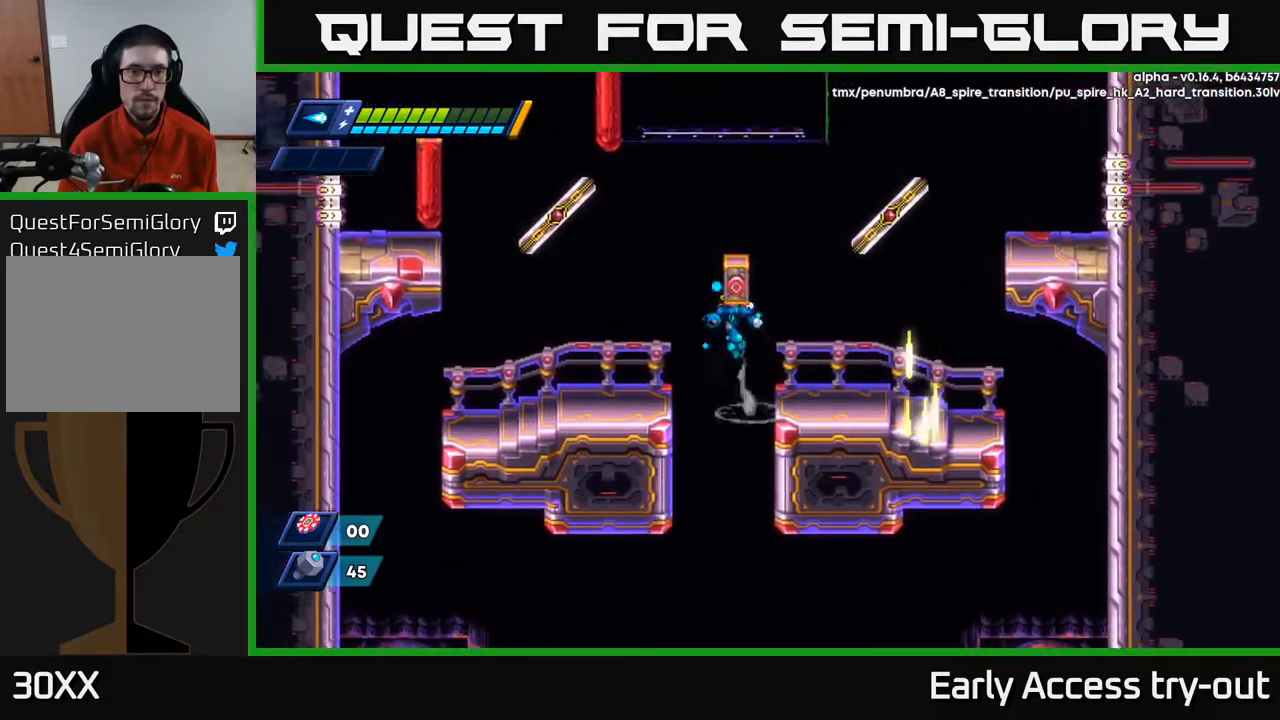
{"buttons": [], "left_stick": "center", "right_stick": "center", "events": [[200, "A", "up"], [367, "DPAD_LEFT", "up"]]}
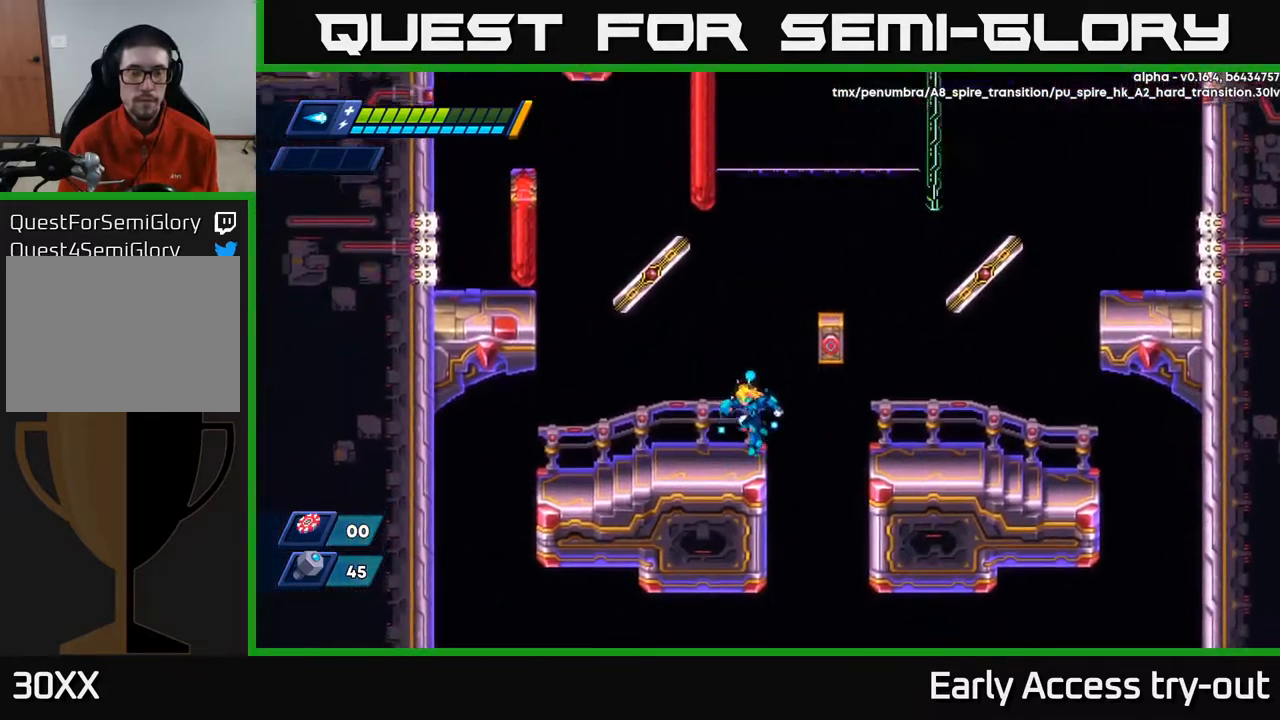
{"buttons": [], "left_stick": "center", "right_stick": "center", "events": [[134, "A", "down"], [284, "X", "down"], [334, "A", "up"], [334, "X", "up"]]}
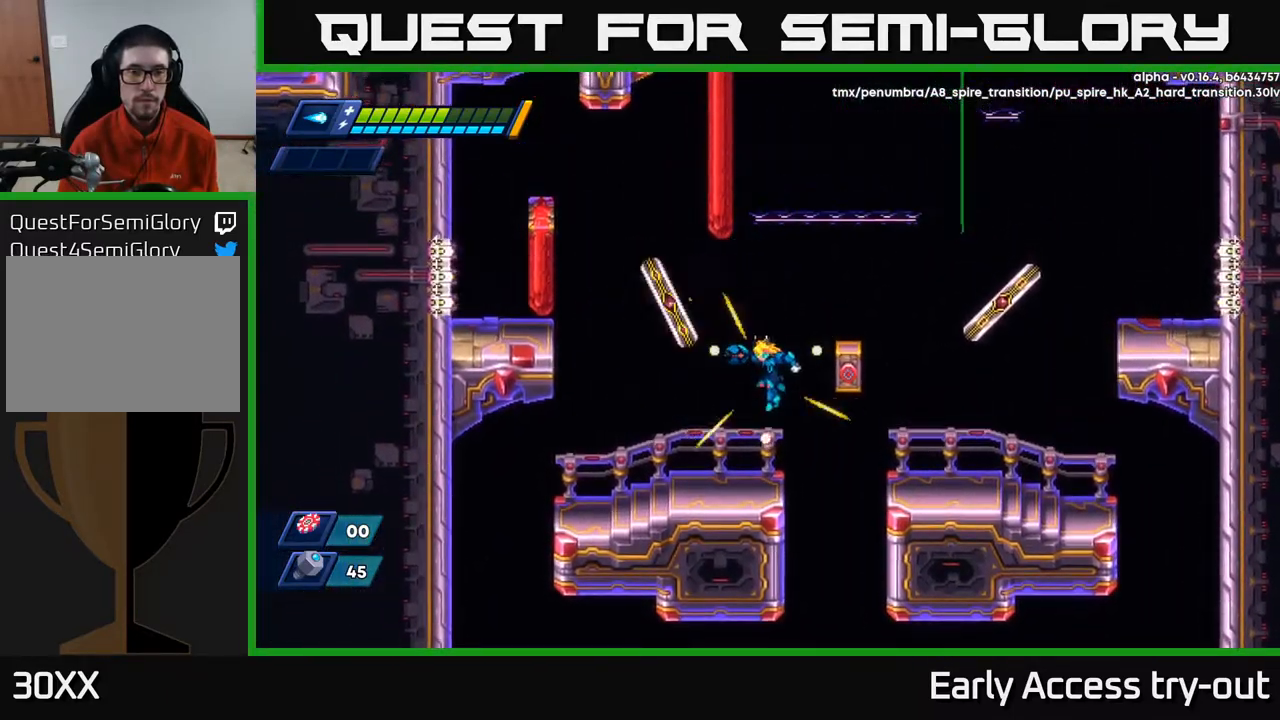
{"buttons": [], "left_stick": "center", "right_stick": "center", "events": []}
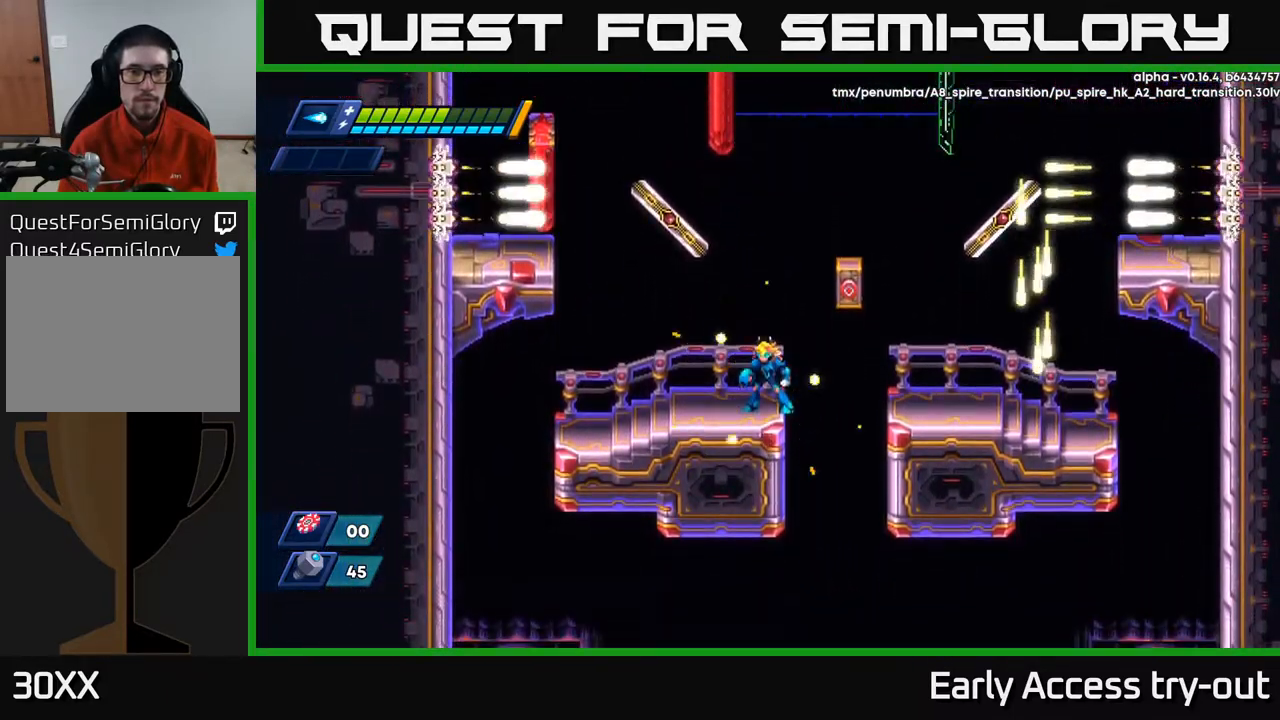
{"buttons": ["A"], "left_stick": "center", "right_stick": "center", "events": [[384, "A", "down"]]}
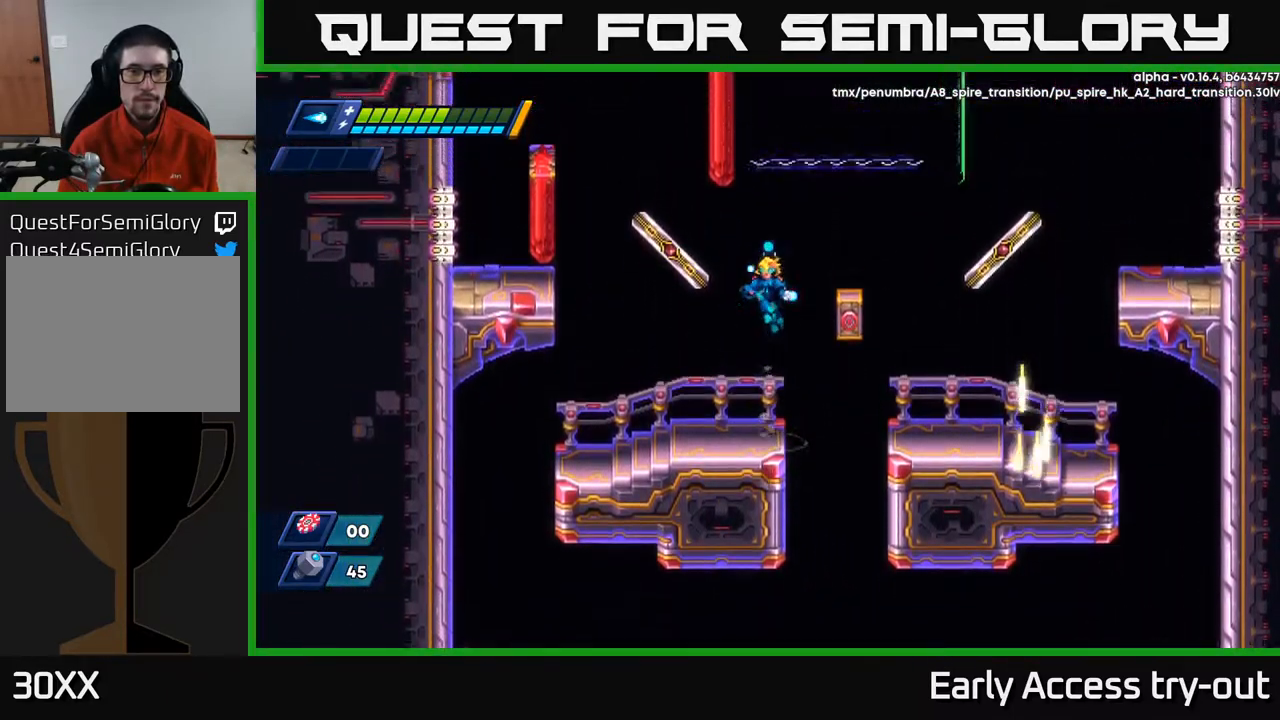
{"buttons": [], "left_stick": "center", "right_stick": "center", "events": [[117, "X", "down"], [150, "A", "up"], [200, "X", "up"]]}
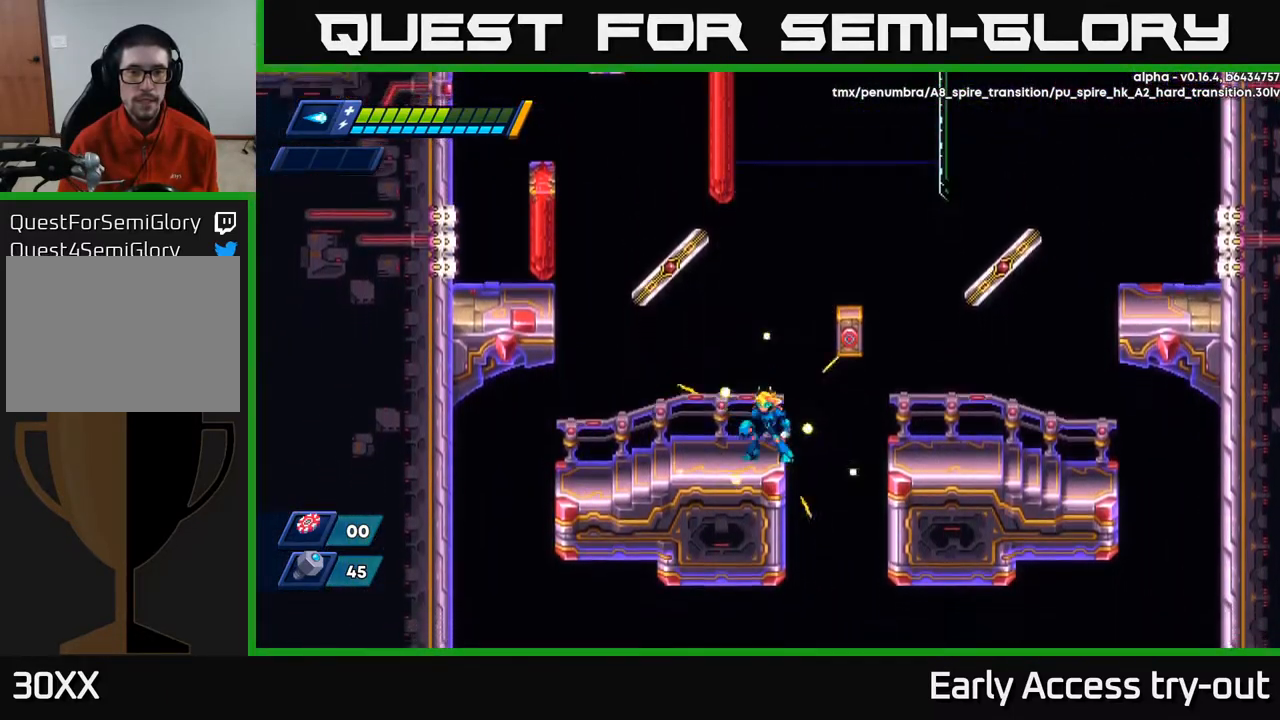
{"buttons": [], "left_stick": "center", "right_stick": "center", "events": [[167, "A", "down"], [334, "X", "down"], [350, "A", "up"], [400, "X", "up"]]}
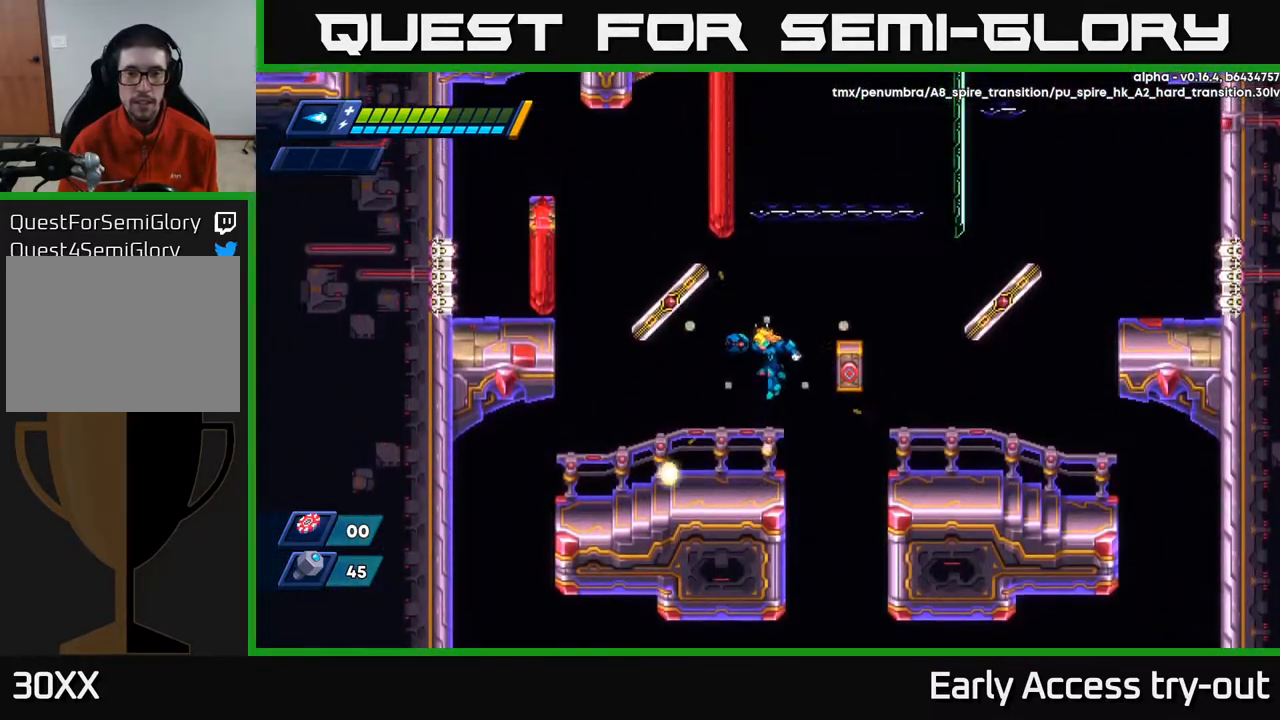
{"buttons": [], "left_stick": "center", "right_stick": "center", "events": []}
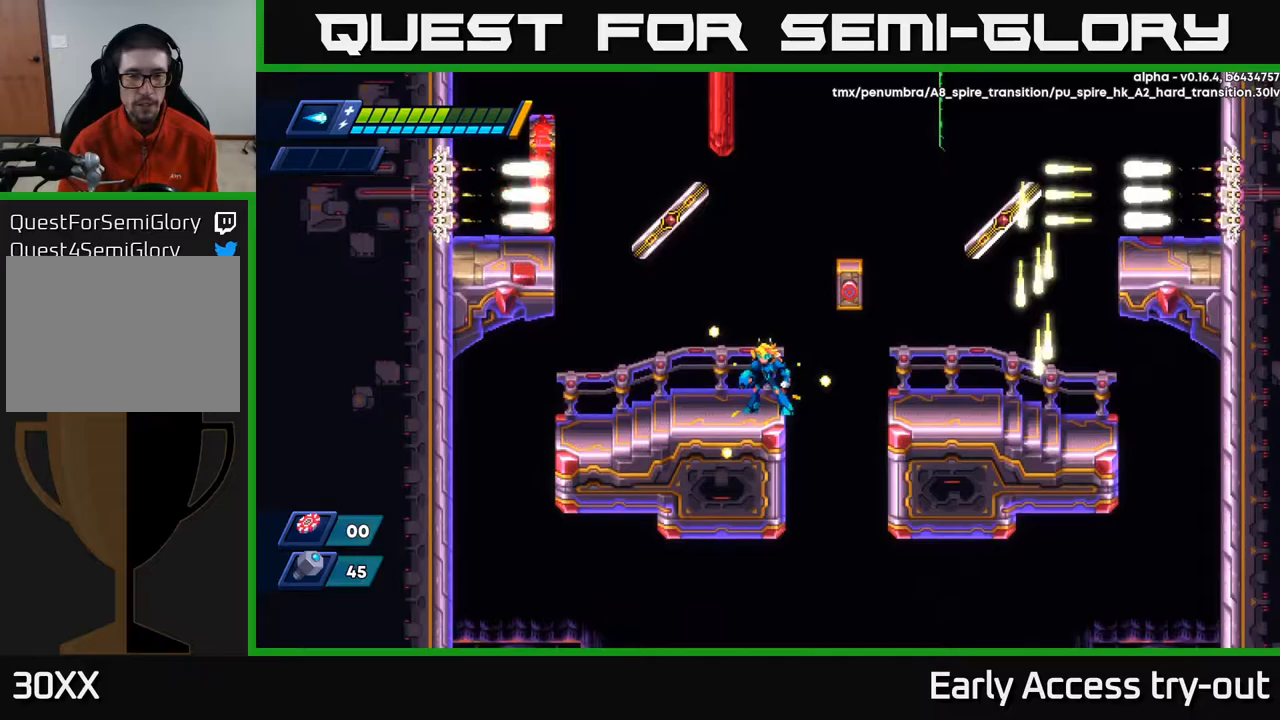
{"buttons": ["A", "DPAD_LEFT"], "left_stick": "center", "right_stick": "center", "events": [[267, "A", "down"], [267, "DPAD_LEFT", "down"]]}
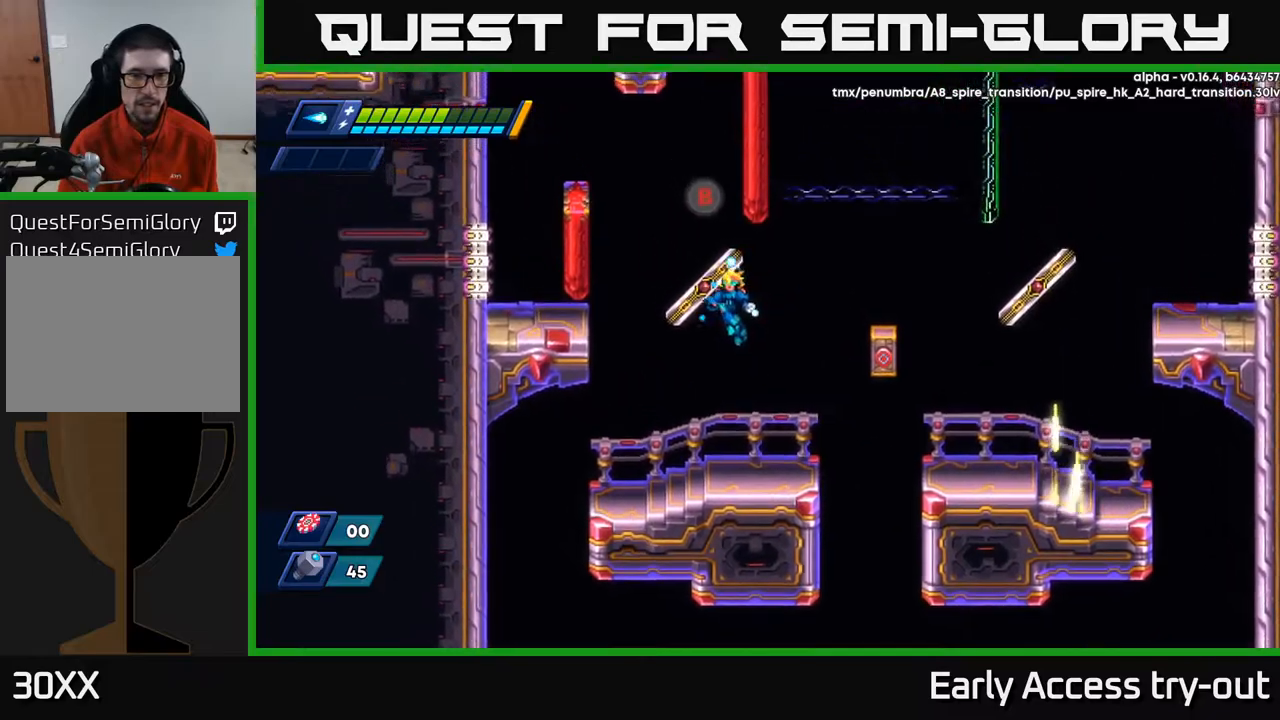
{"buttons": [], "left_stick": "center", "right_stick": "center", "events": [[33, "A", "up"], [83, "B", "down"], [133, "DPAD_LEFT", "up"], [183, "B", "up"], [217, "DPAD_RIGHT", "down"], [400, "DPAD_RIGHT", "up"]]}
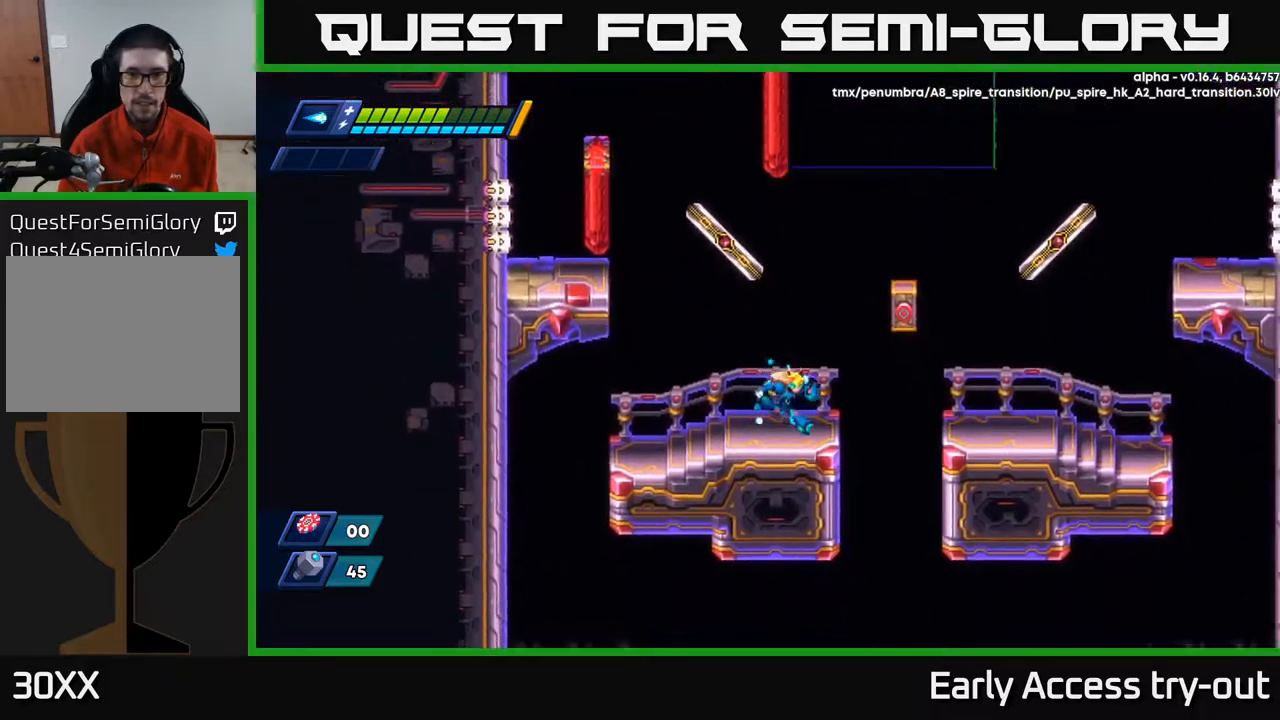
{"buttons": [], "left_stick": "center", "right_stick": "center", "events": [[17, "DPAD_RIGHT", "down"], [83, "A", "down"], [150, "DPAD_RIGHT", "up"], [167, "X", "down"], [183, "A", "up"], [233, "X", "up"]]}
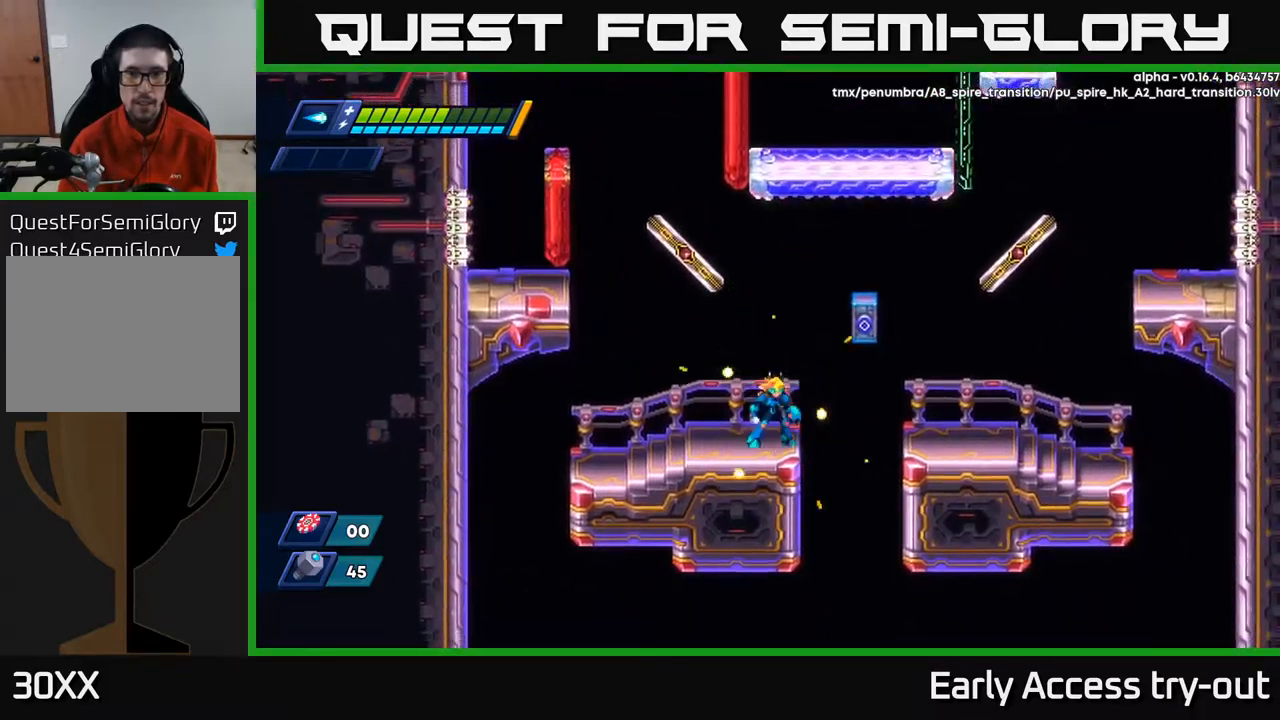
{"buttons": [], "left_stick": "center", "right_stick": "center", "events": []}
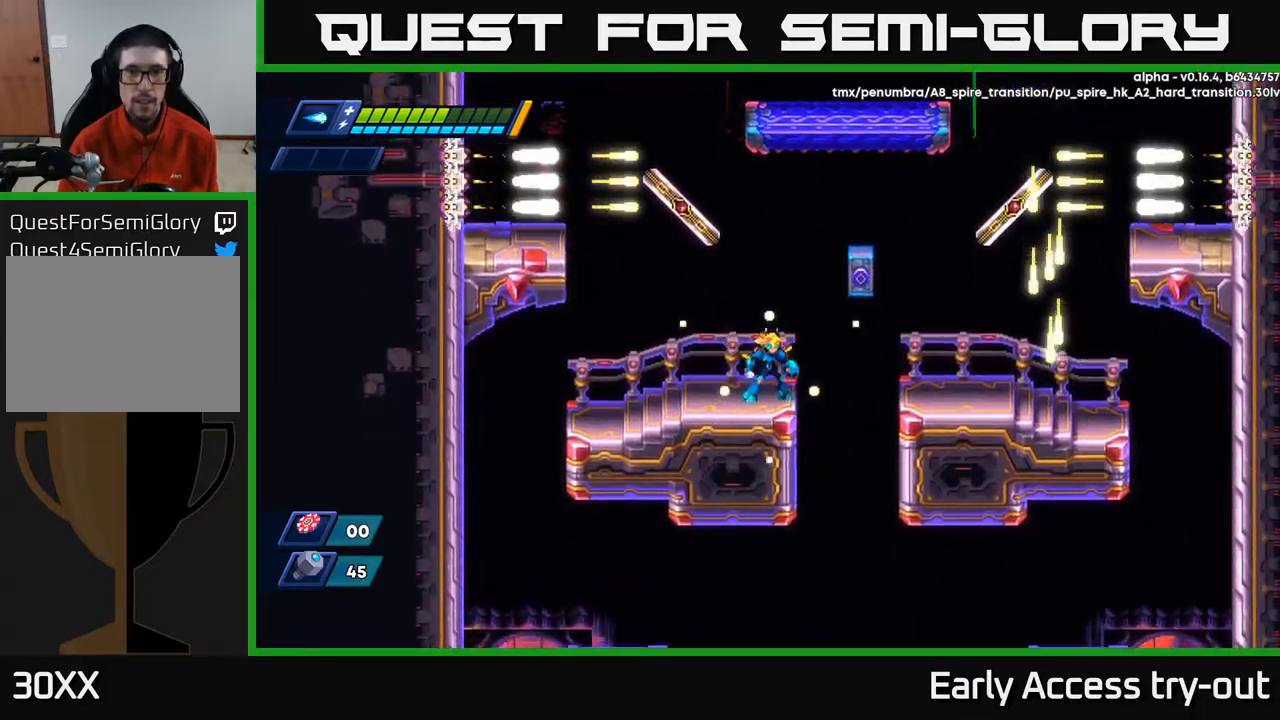
{"buttons": [], "left_stick": "center", "right_stick": "center", "events": []}
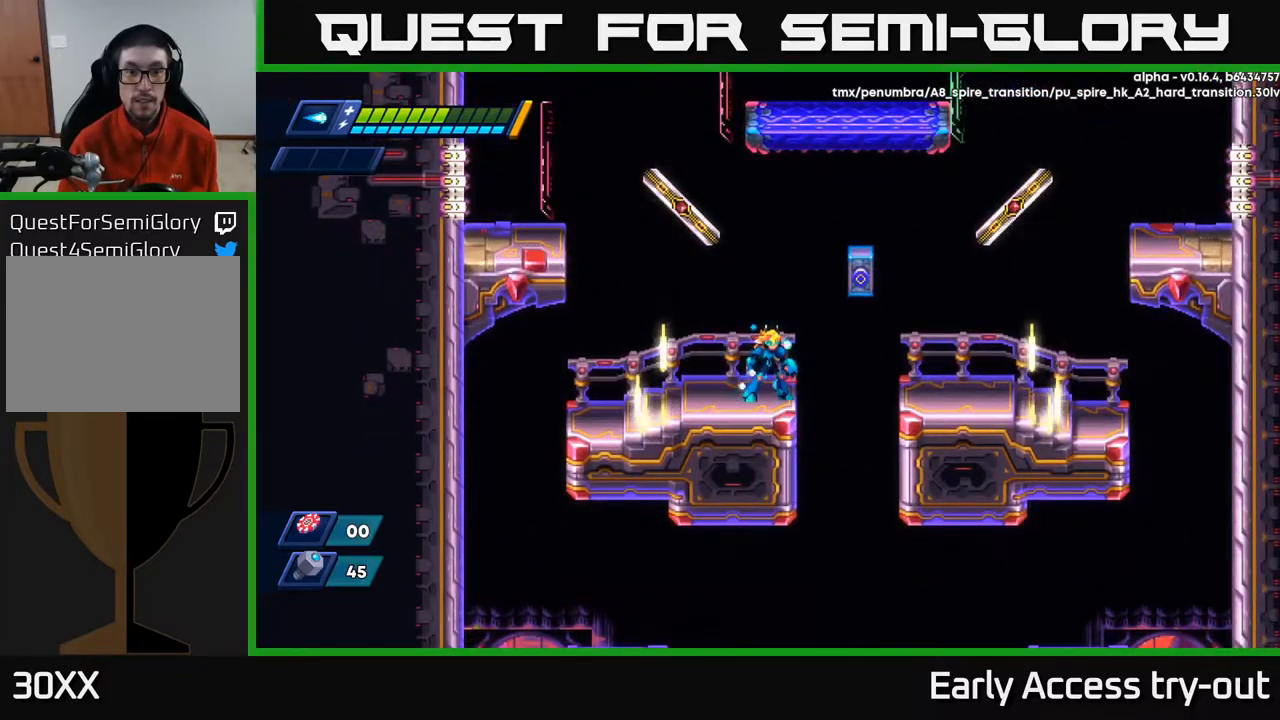
{"buttons": [], "left_stick": "center", "right_stick": "center", "events": []}
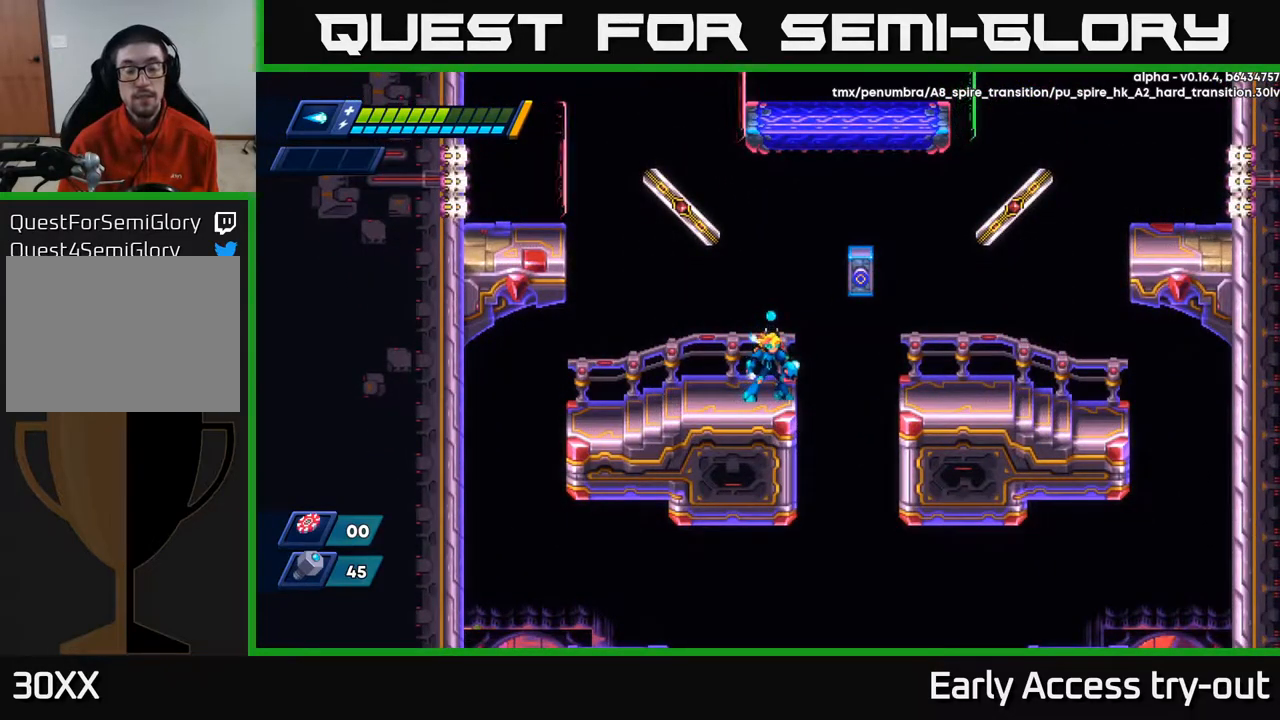
{"buttons": [], "left_stick": "center", "right_stick": "center", "events": []}
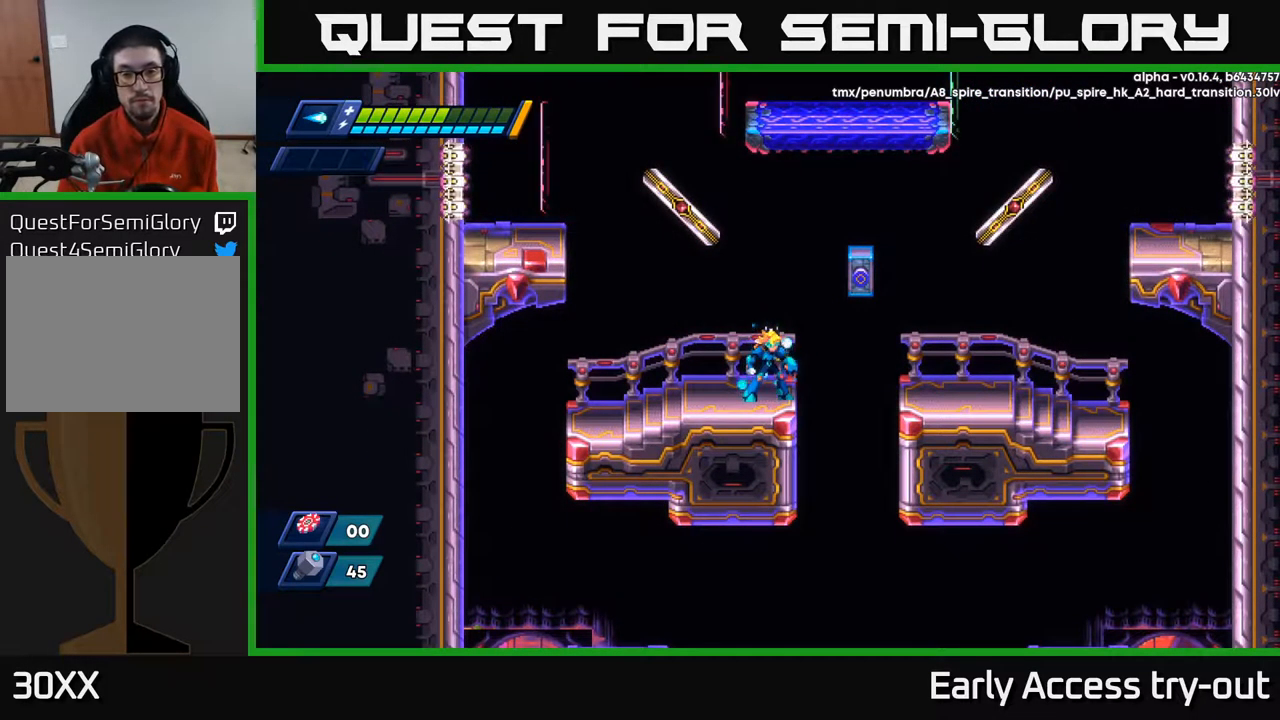
{"buttons": [], "left_stick": "center", "right_stick": "center", "events": []}
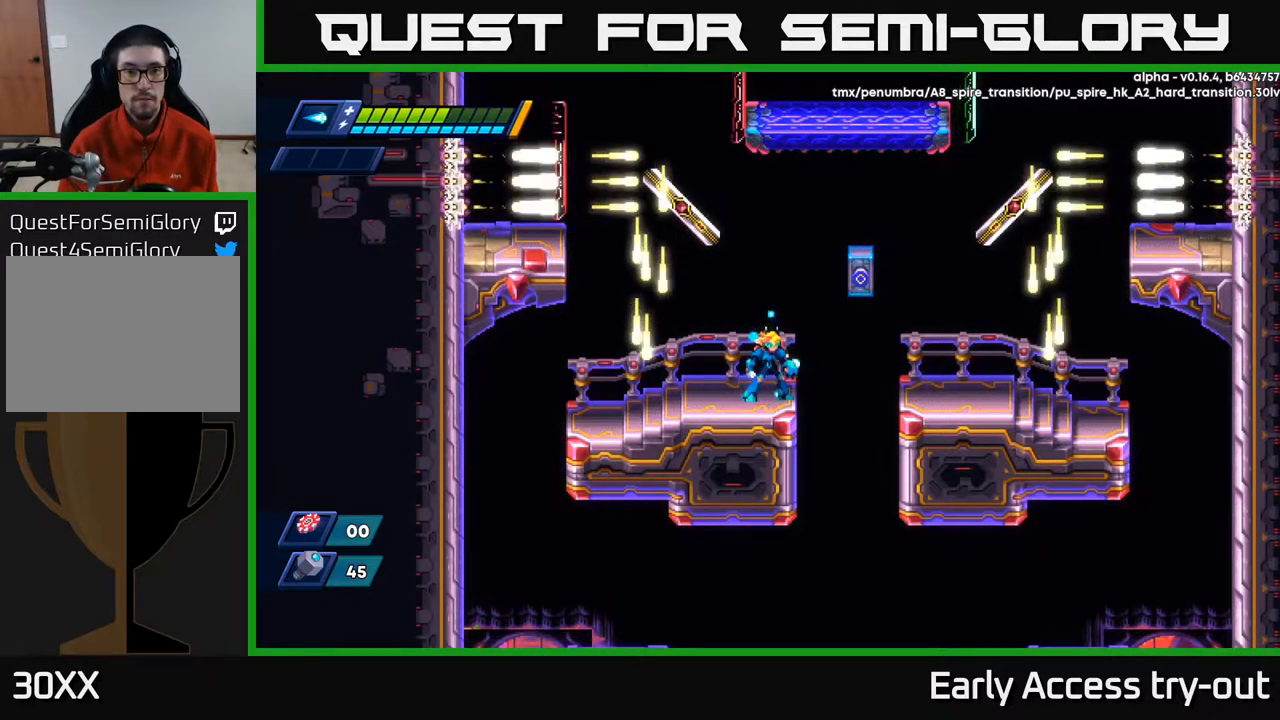
{"buttons": [], "left_stick": "center", "right_stick": "center", "events": []}
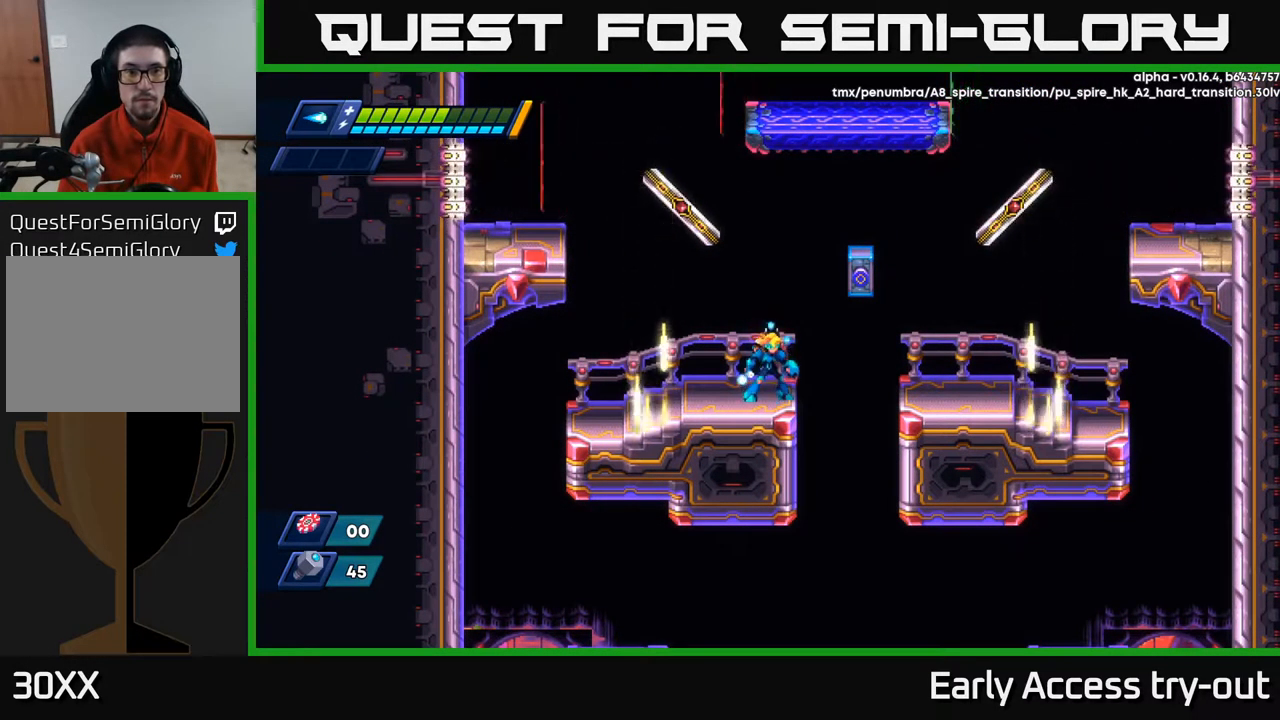
{"buttons": [], "left_stick": "center", "right_stick": "up", "events": [[400, "right_stick", "up"]]}
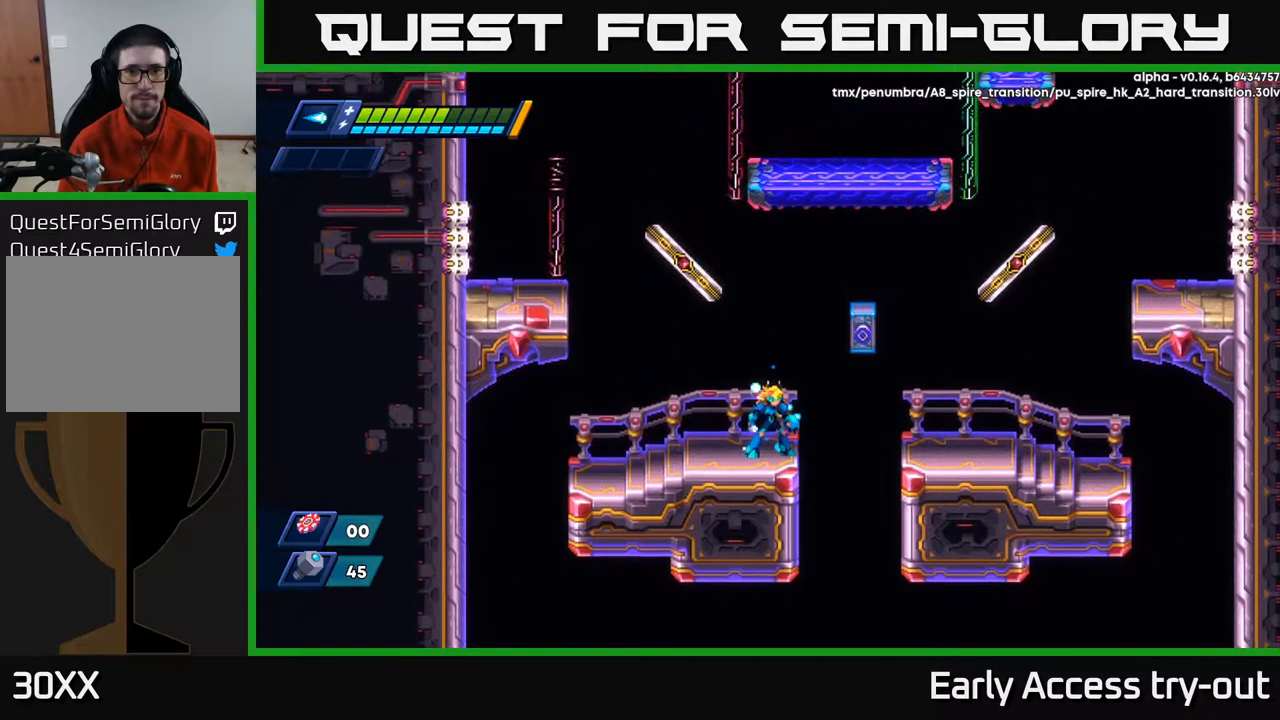
{"buttons": [], "left_stick": "center", "right_stick": "center", "events": [[483, "right_stick", "center"]]}
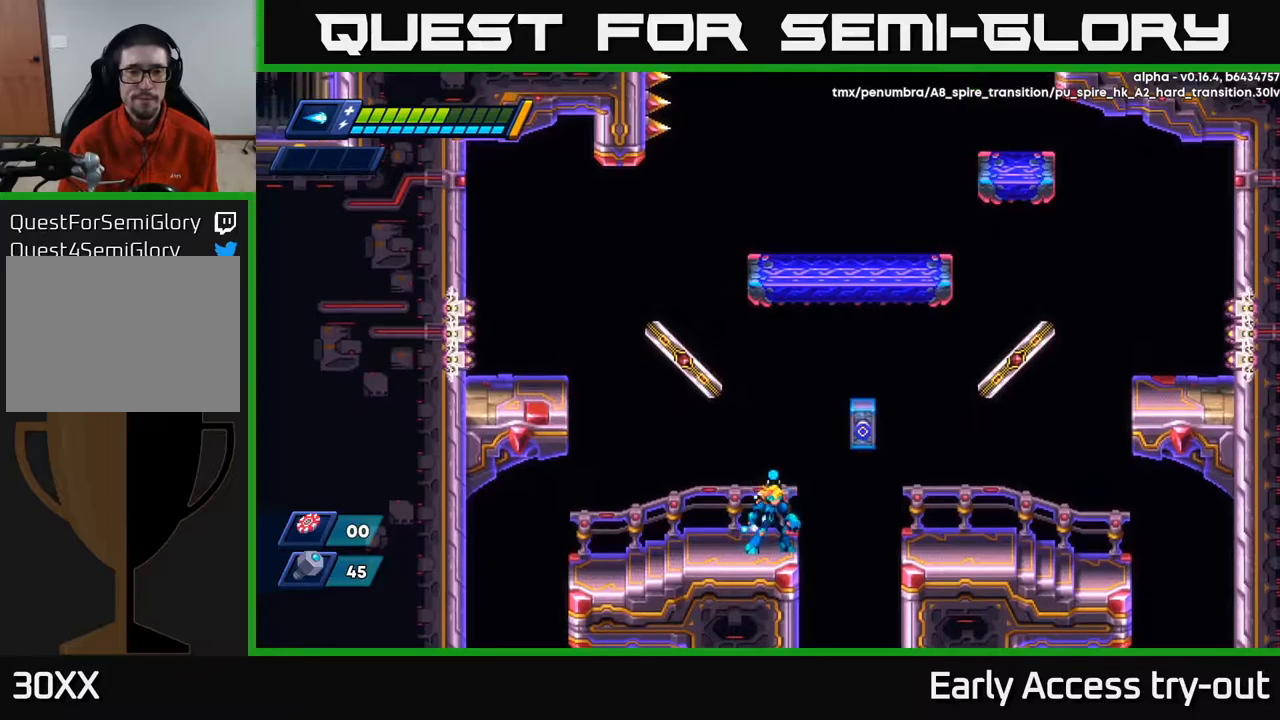
{"buttons": [], "left_stick": "center", "right_stick": "center", "events": []}
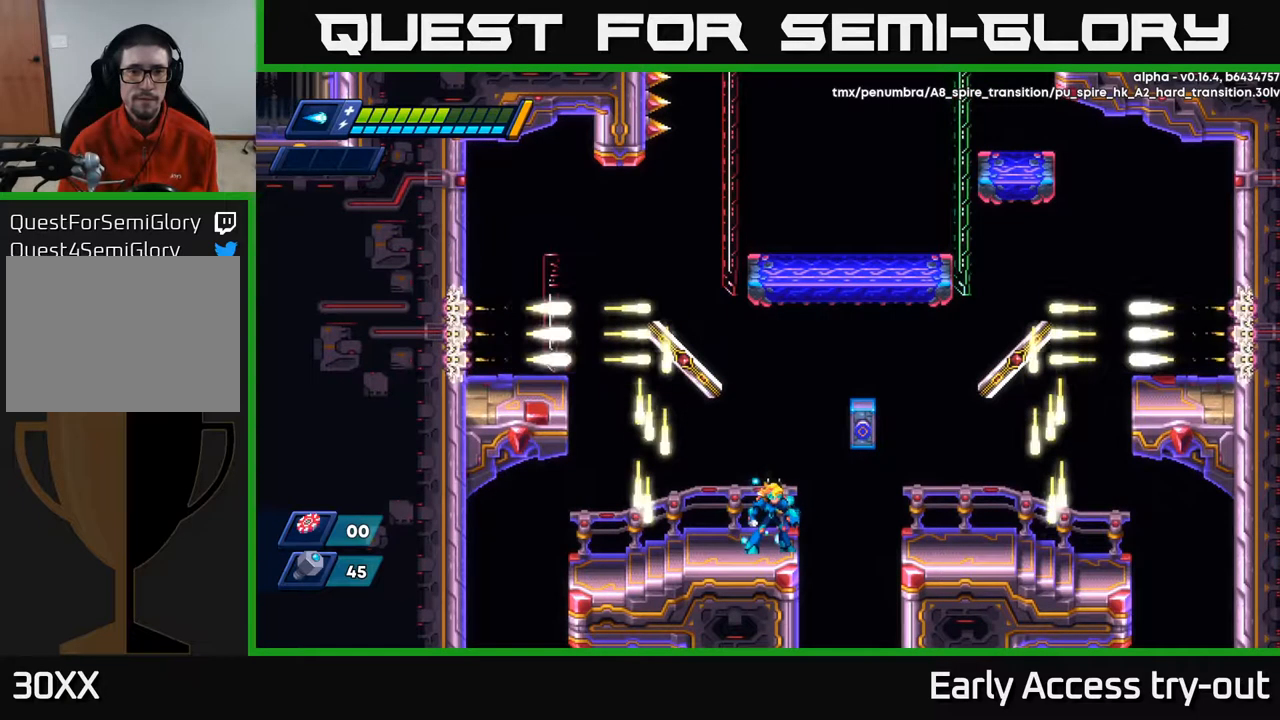
{"buttons": ["DPAD_LEFT"], "left_stick": "center", "right_stick": "center", "events": [[384, "DPAD_LEFT", "down"]]}
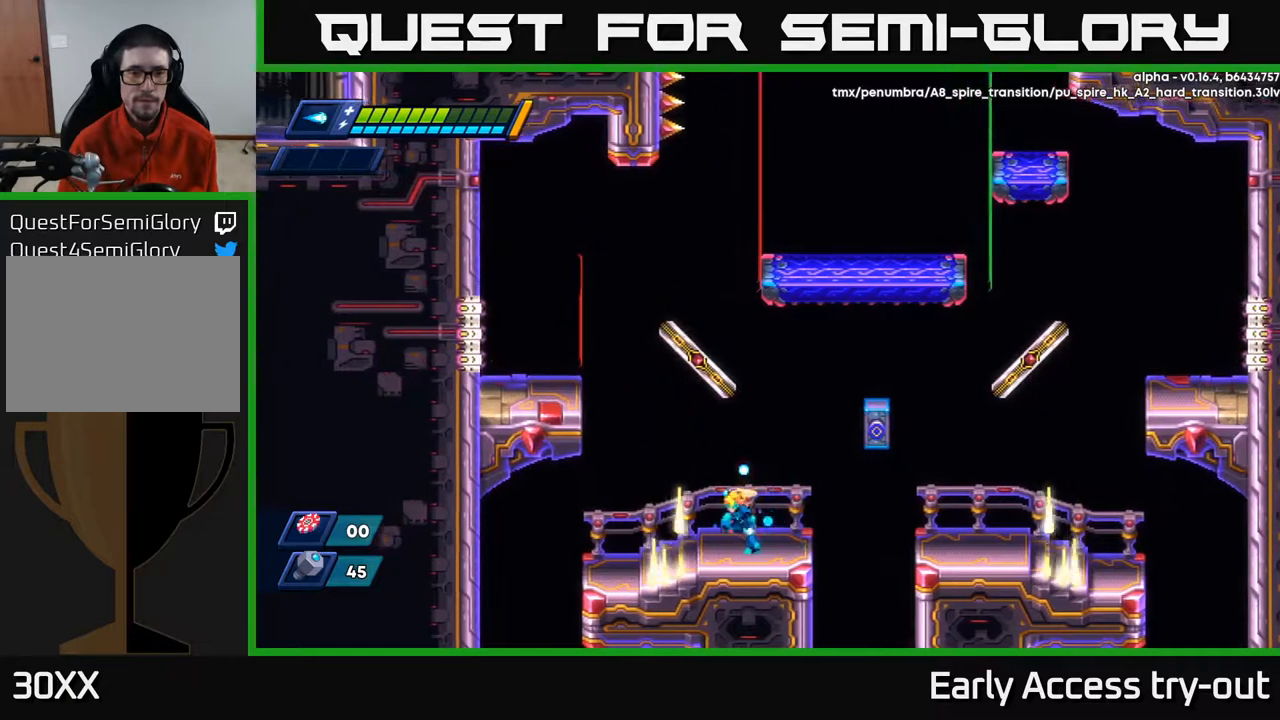
{"buttons": ["R2", "DPAD_LEFT"], "left_stick": "center", "right_stick": "center", "events": [[84, "R2", "down"], [100, "A", "down"], [467, "A", "up"]]}
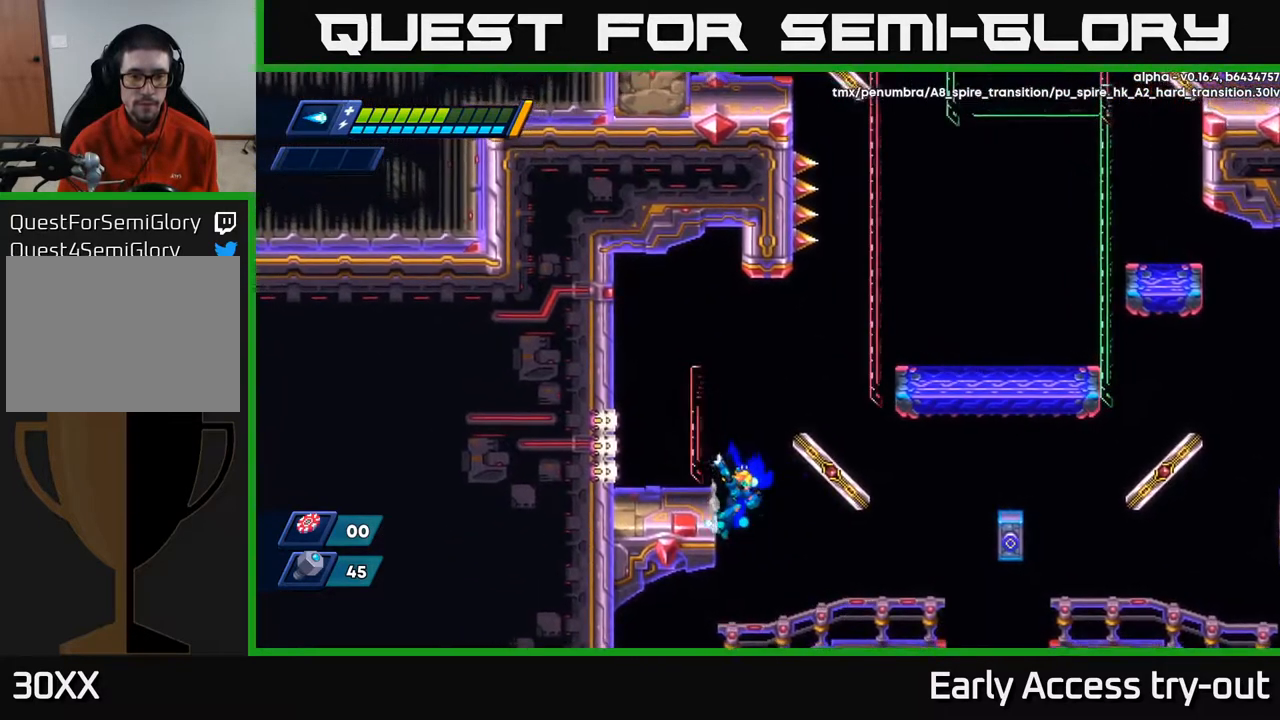
{"buttons": ["DPAD_RIGHT"], "left_stick": "center", "right_stick": "center", "events": [[34, "R2", "up"], [117, "DPAD_LEFT", "up"], [184, "R2", "down"], [300, "R2", "up"], [467, "DPAD_RIGHT", "down"]]}
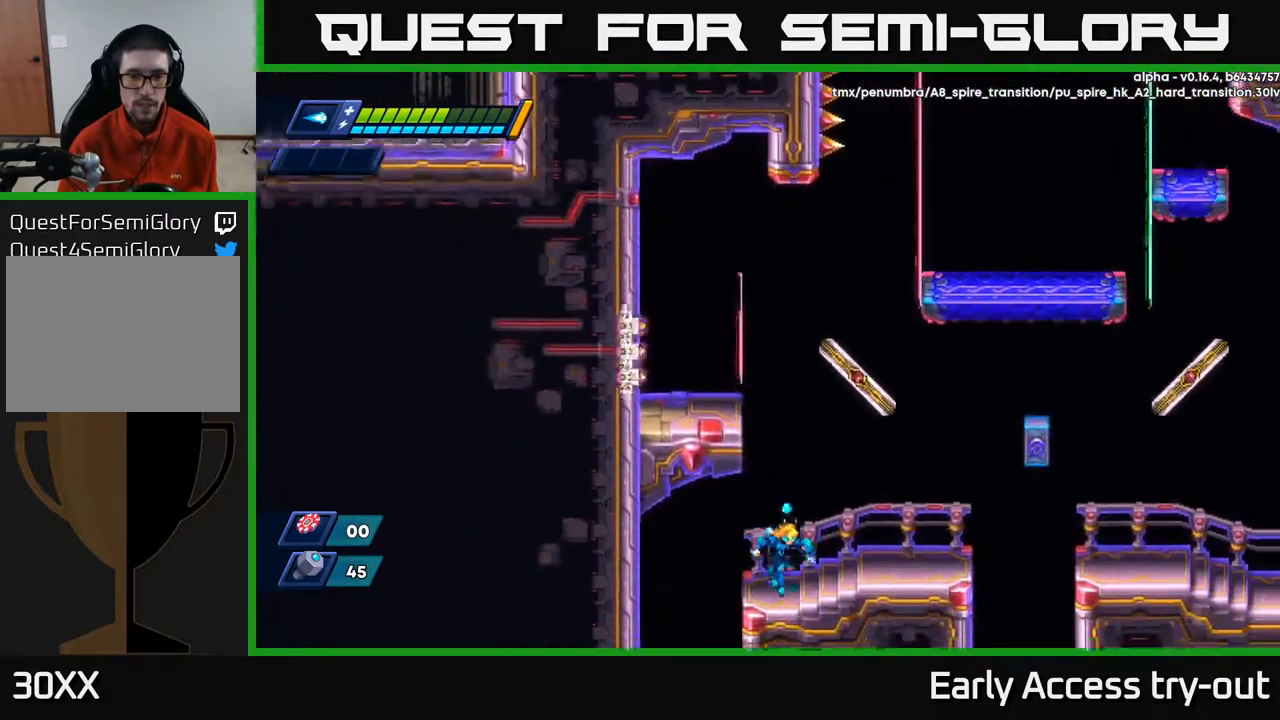
{"buttons": [], "left_stick": "center", "right_stick": "center", "events": [[50, "DPAD_RIGHT", "up"], [150, "DPAD_LEFT", "down"], [217, "DPAD_LEFT", "up"]]}
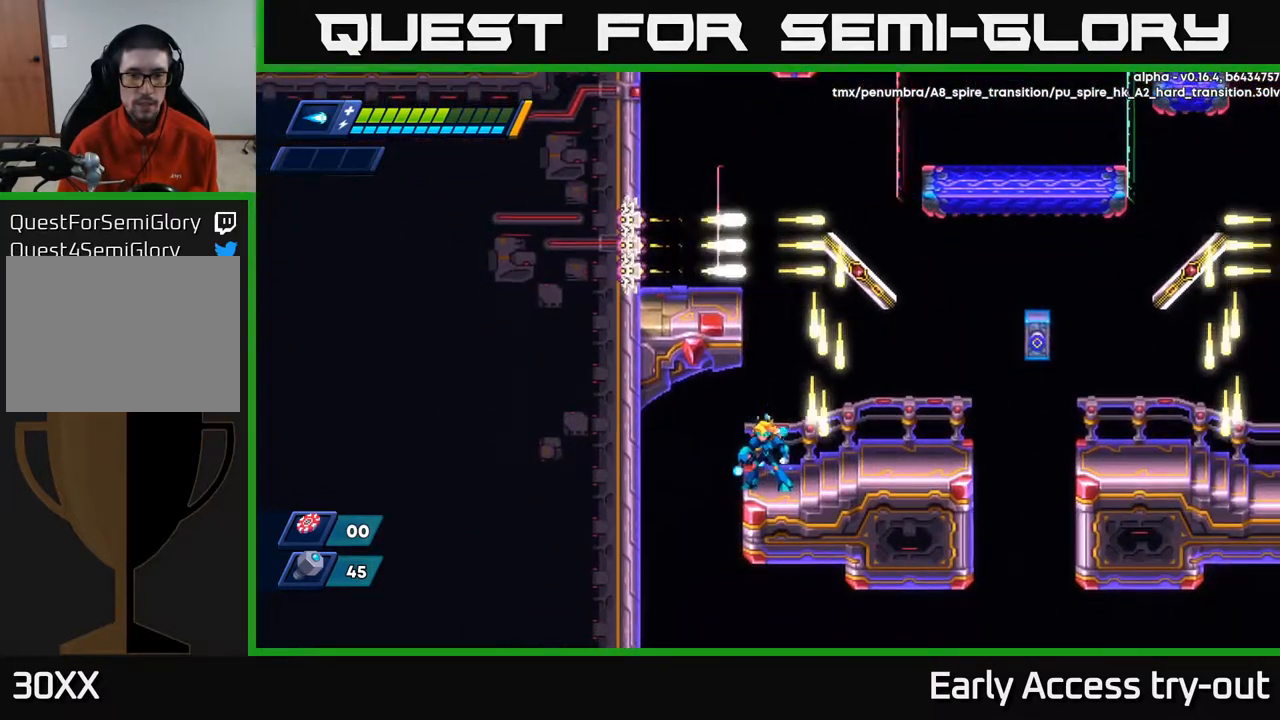
{"buttons": ["A"], "left_stick": "center", "right_stick": "center", "events": [[334, "A", "down"]]}
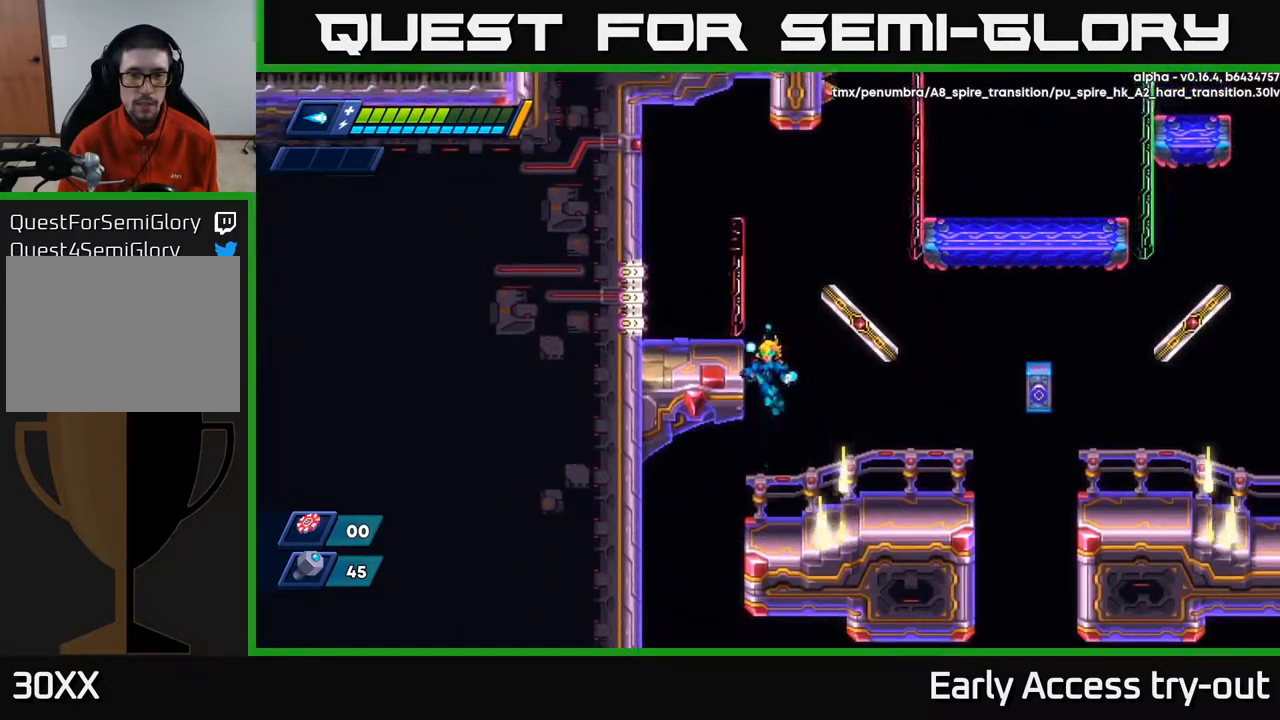
{"buttons": [], "left_stick": "center", "right_stick": "center", "events": [[67, "A", "up"], [67, "DPAD_LEFT", "down"], [117, "A", "down"], [250, "A", "up"], [417, "DPAD_LEFT", "up"]]}
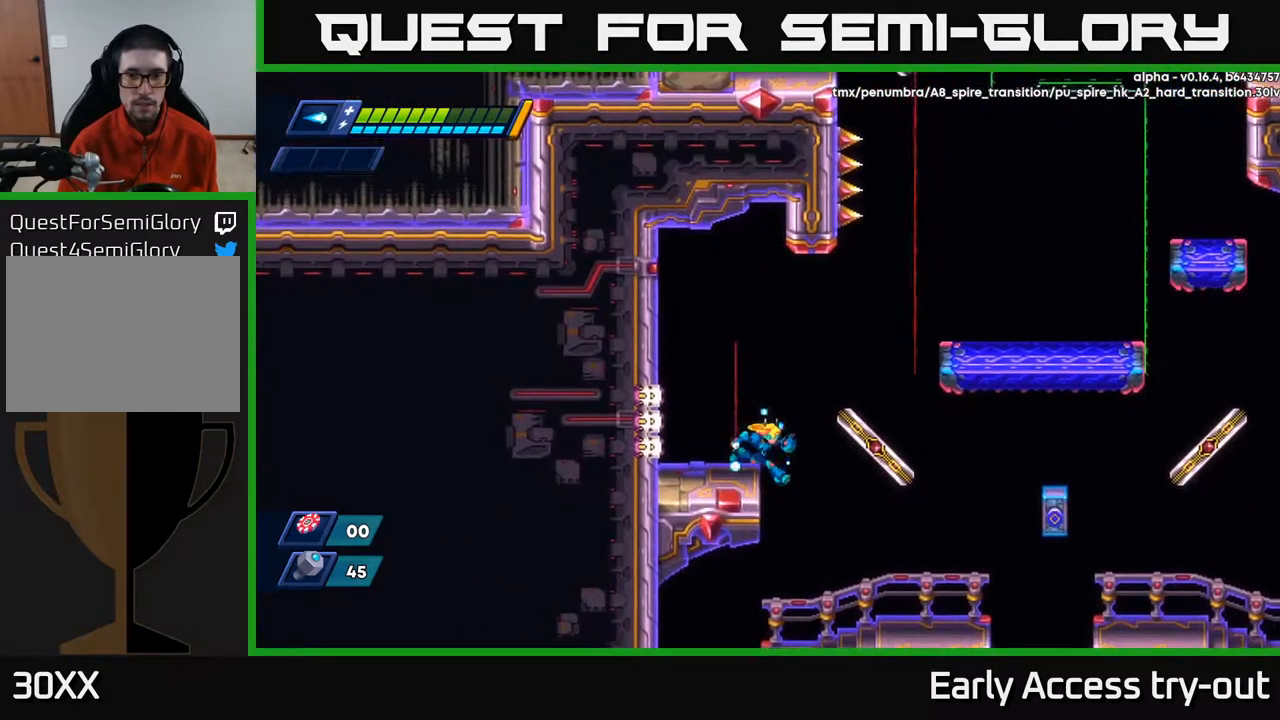
{"buttons": ["A", "R2", "DPAD_RIGHT"], "left_stick": "center", "right_stick": "center", "events": [[50, "DPAD_RIGHT", "down"], [100, "R2", "down"], [134, "A", "down"]]}
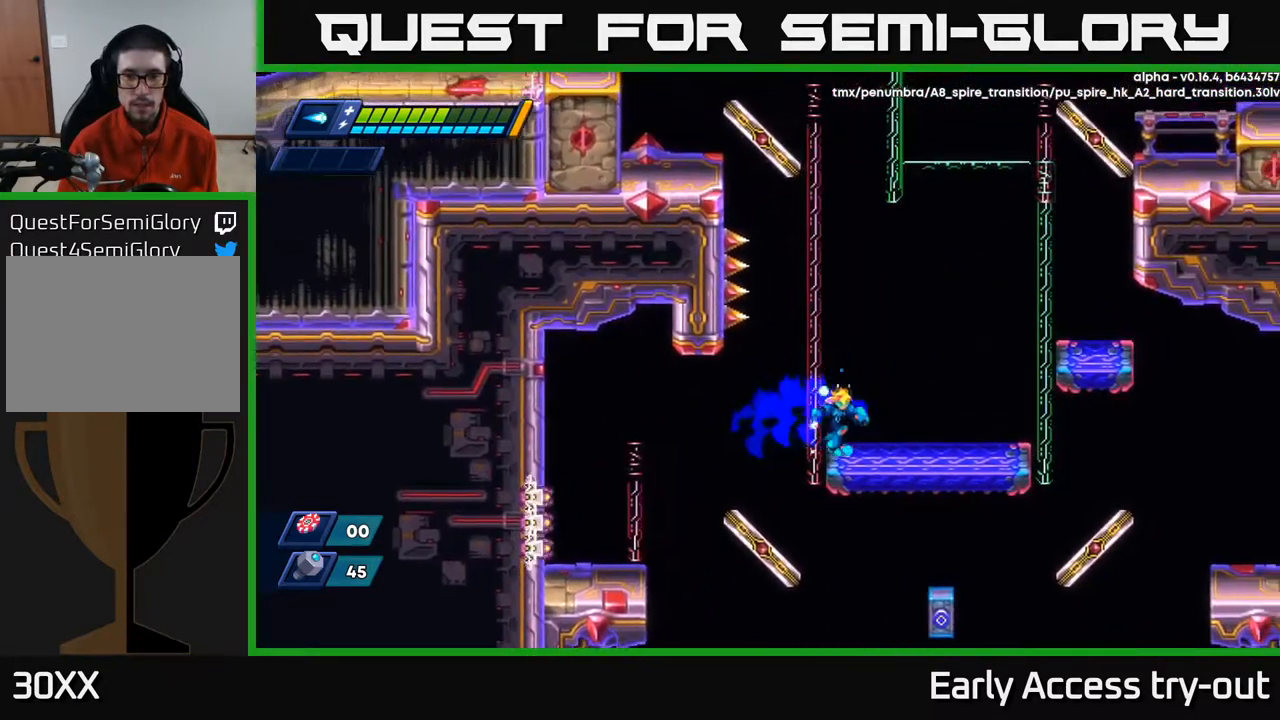
{"buttons": [], "left_stick": "center", "right_stick": "center", "events": [[34, "A", "up"], [34, "R2", "up"], [434, "DPAD_RIGHT", "up"]]}
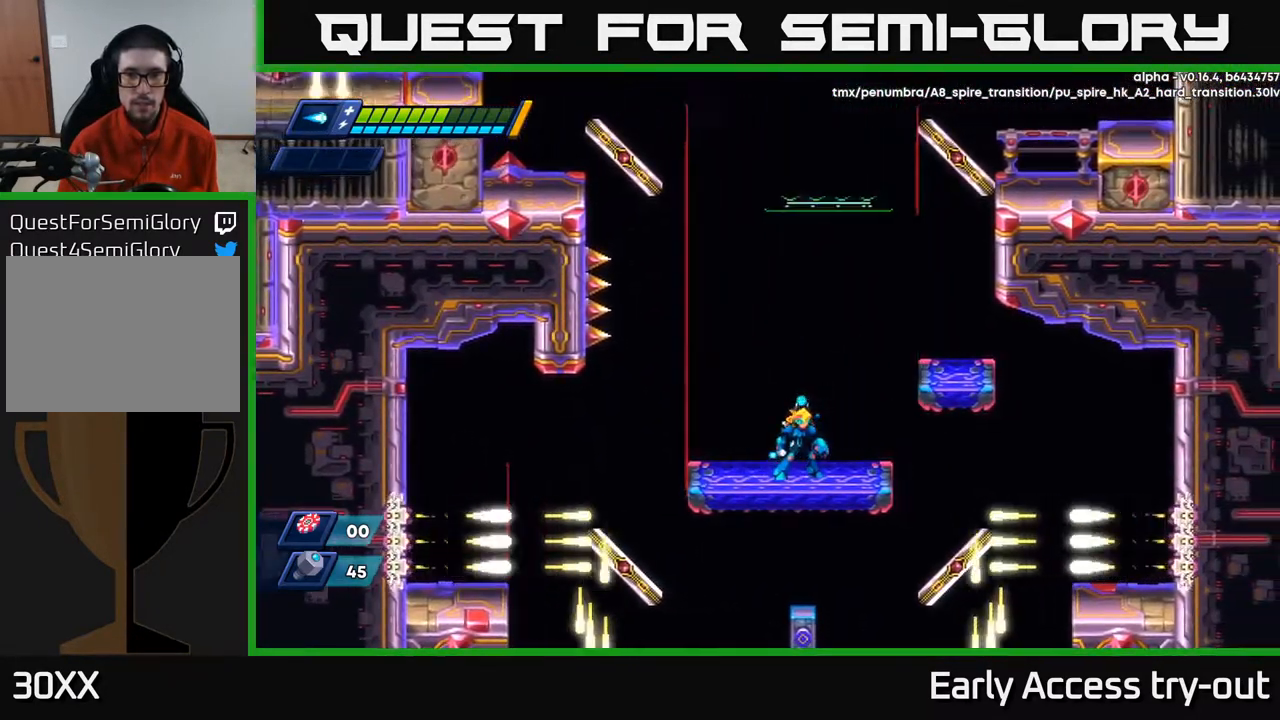
{"buttons": [], "left_stick": "center", "right_stick": "up", "events": [[300, "right_stick", "up"]]}